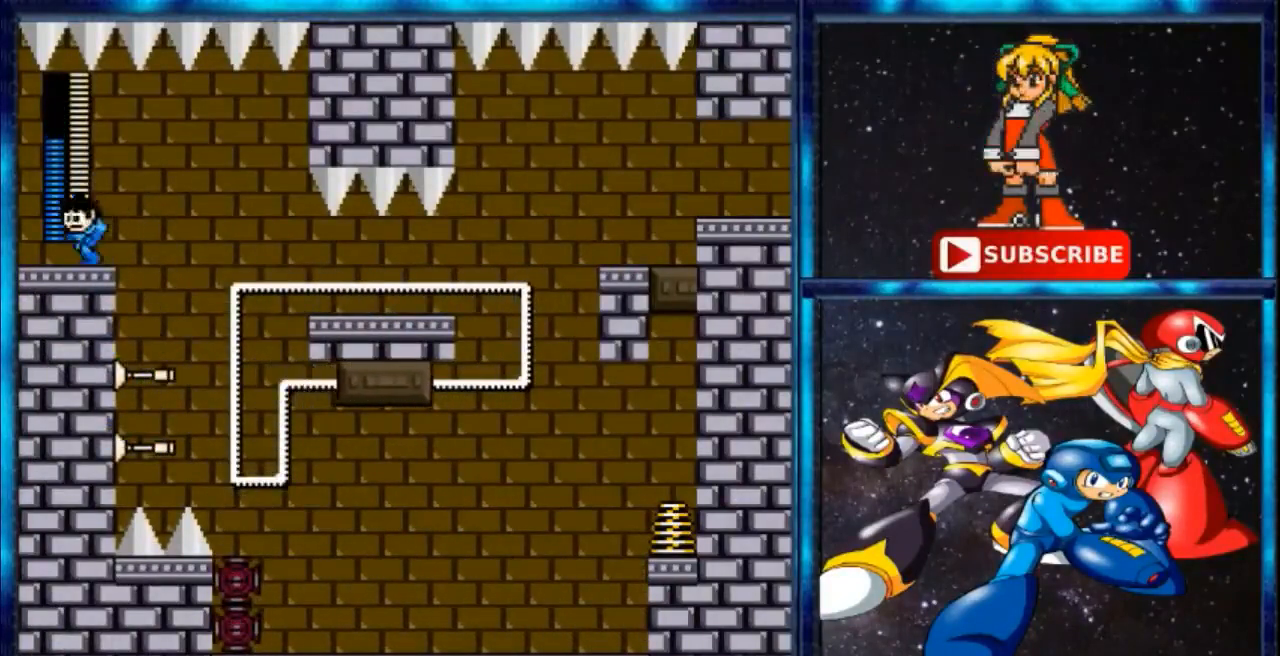
Gameplay with a controller; each line is a JSON object with the inputs held at the frame after it. "events" lists button and stick changes between this image and that frame as [ms after this image, input, new state], when the widget could be followed in between. Not read: L3 R3.
{"buttons": ["DPAD_LEFT"], "events": []}
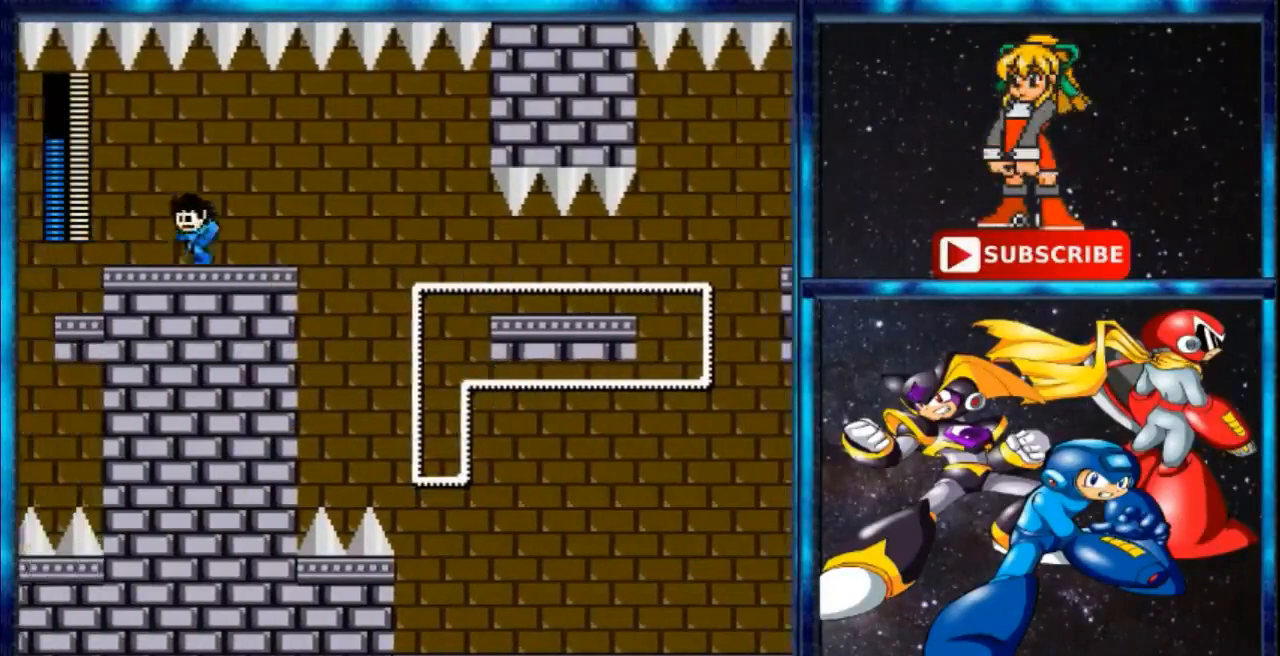
{"buttons": [], "events": [[100, "DPAD_LEFT", "up"]]}
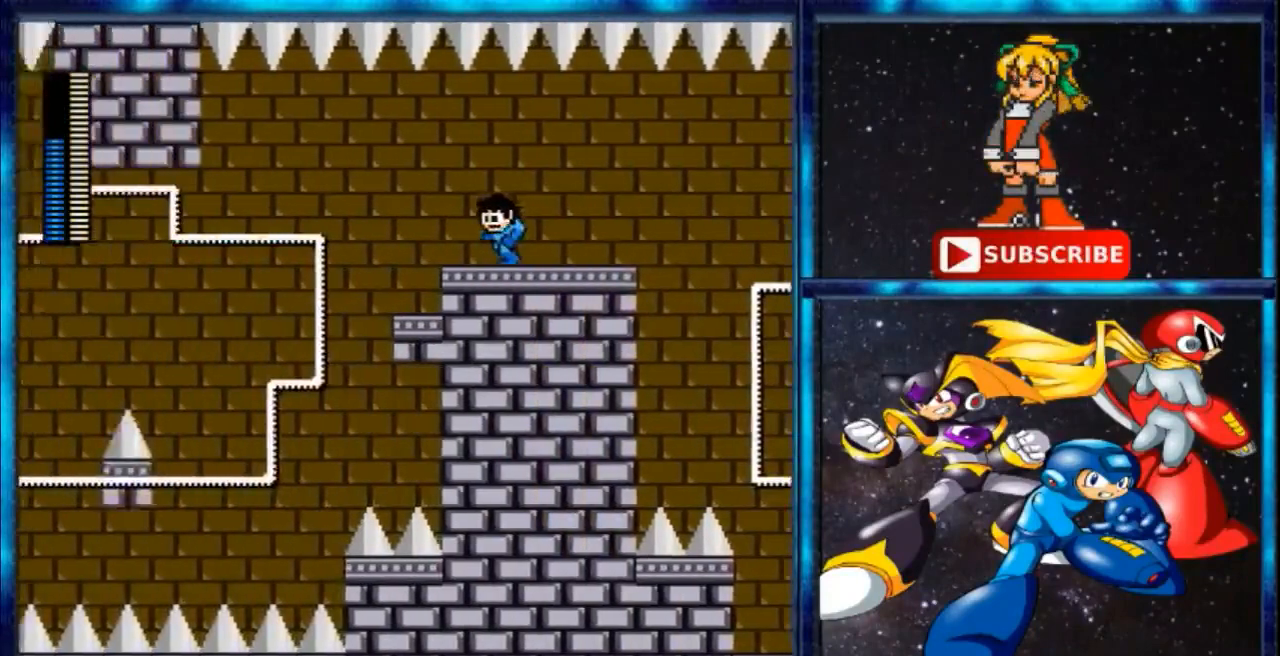
{"buttons": [], "events": []}
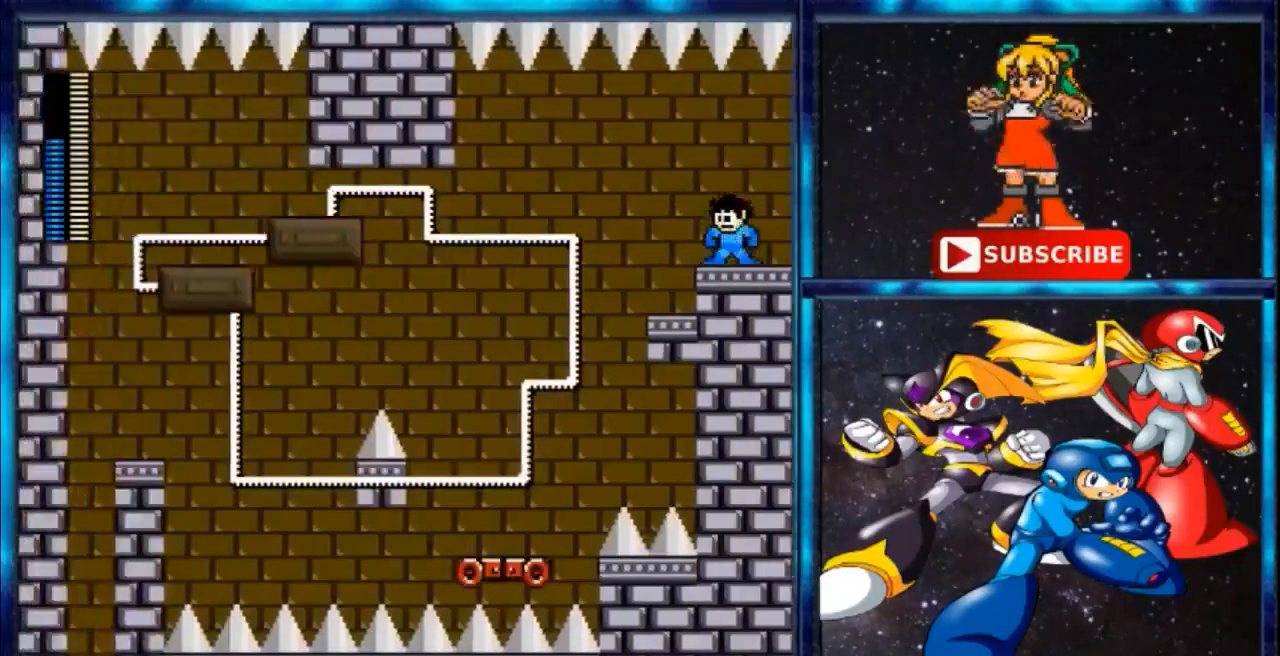
{"buttons": [], "events": [[134, "DPAD_LEFT", "down"], [501, "DPAD_LEFT", "up"]]}
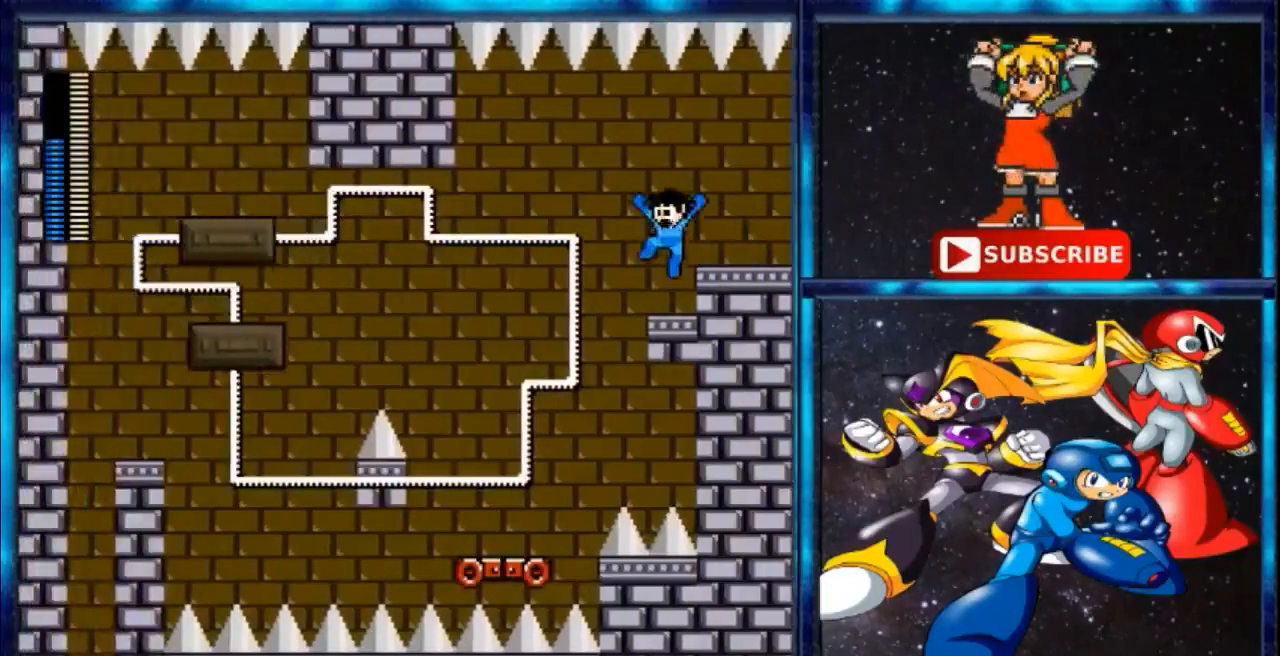
{"buttons": ["B", "DPAD_LEFT"], "events": [[333, "A", "down"], [400, "A", "up"], [434, "DPAD_LEFT", "down"], [467, "B", "down"]]}
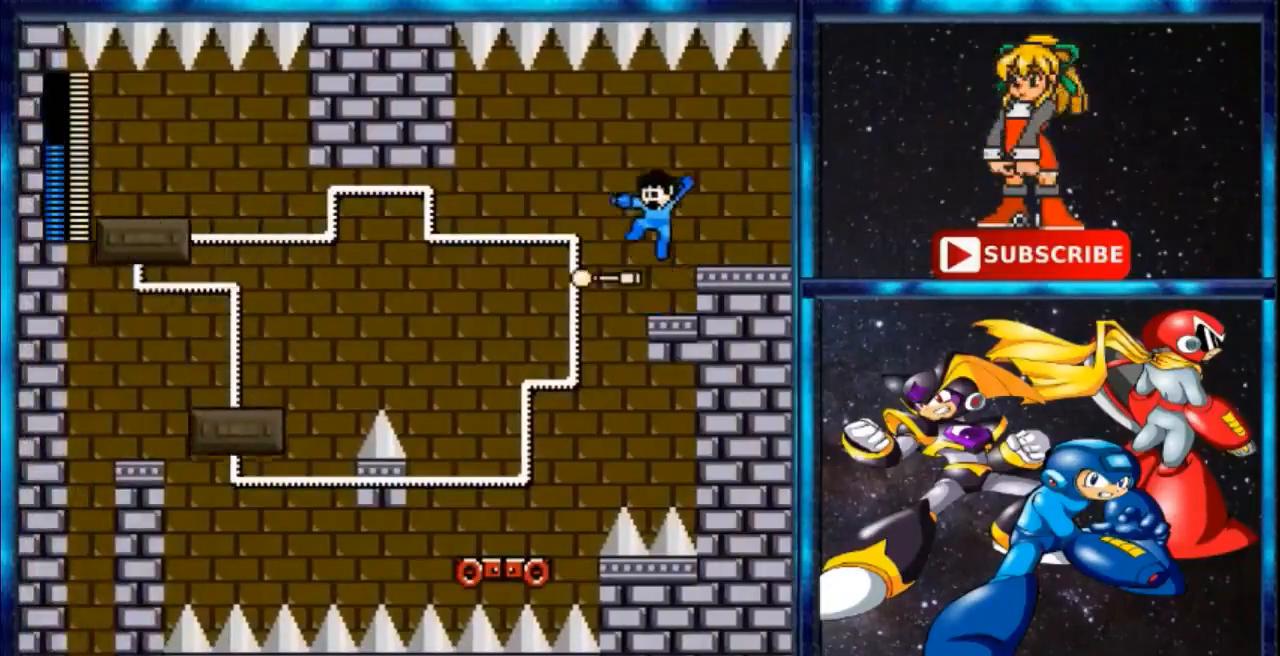
{"buttons": [], "events": [[100, "B", "up"], [267, "DPAD_LEFT", "up"]]}
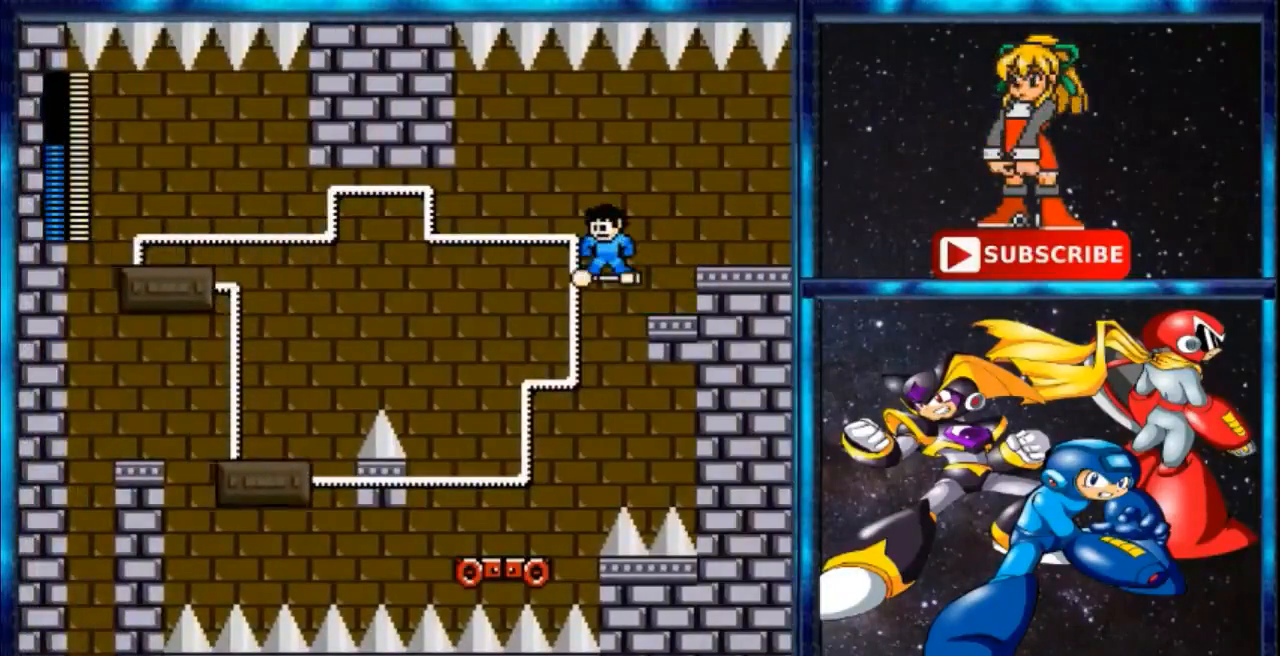
{"buttons": [], "events": []}
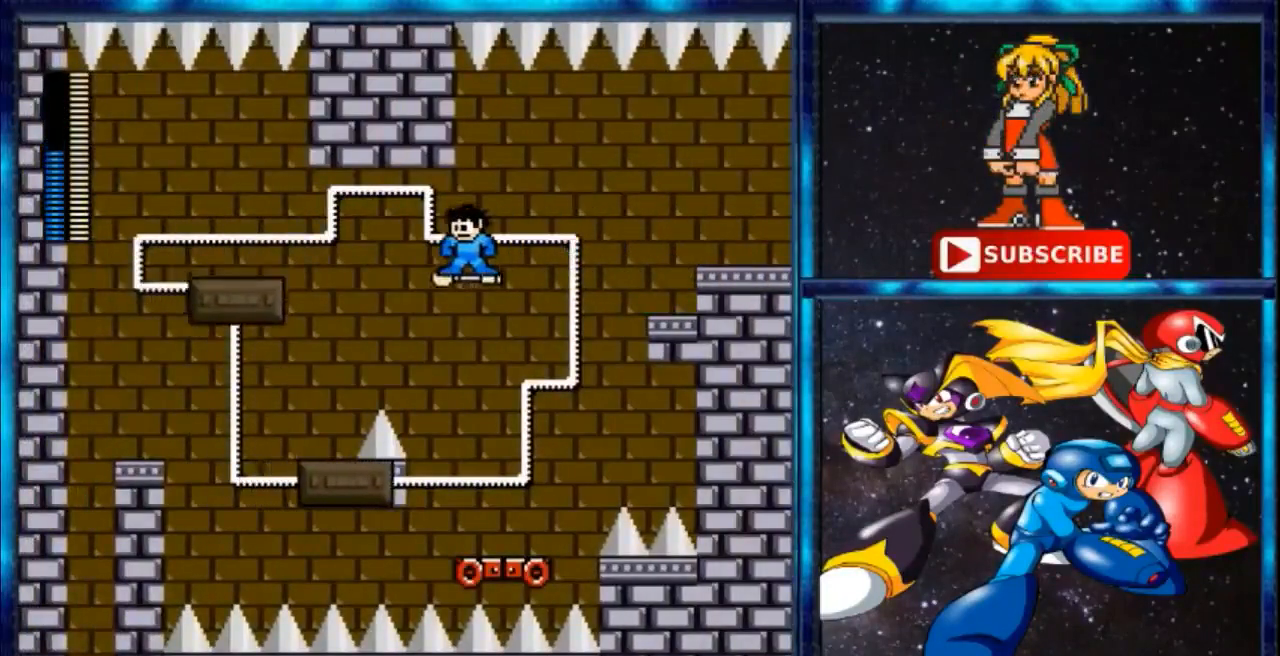
{"buttons": [], "events": []}
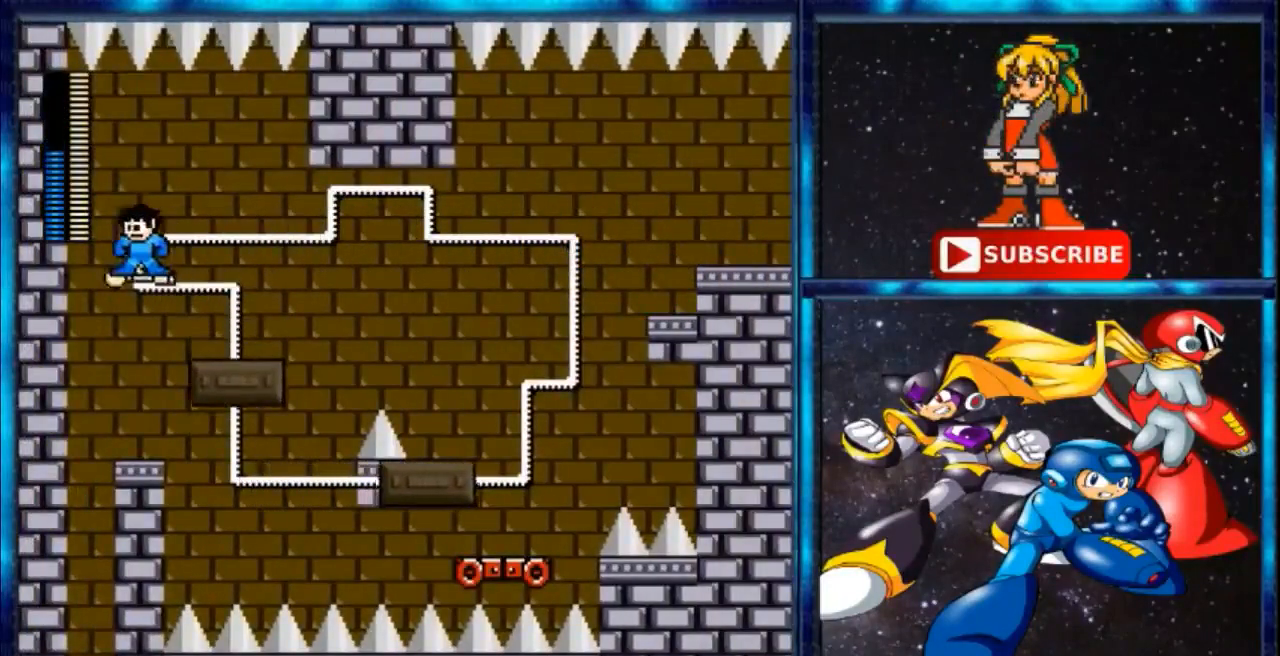
{"buttons": [], "events": [[200, "R1", "down"], [300, "R1", "up"]]}
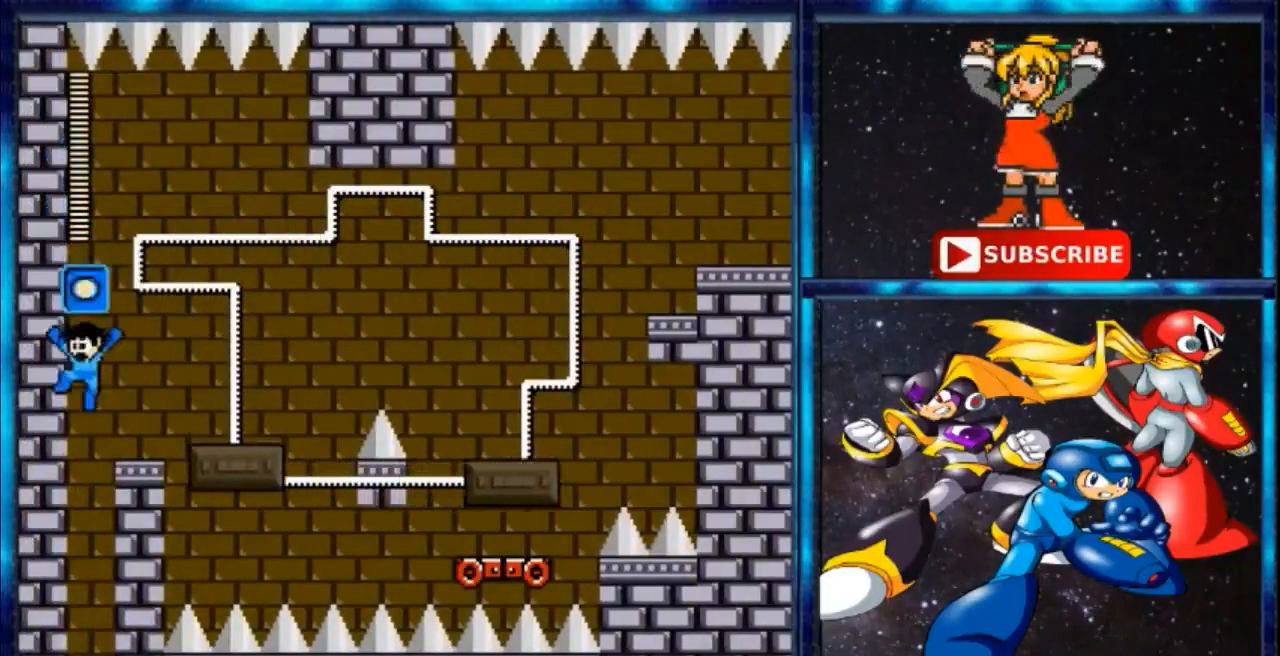
{"buttons": [], "events": []}
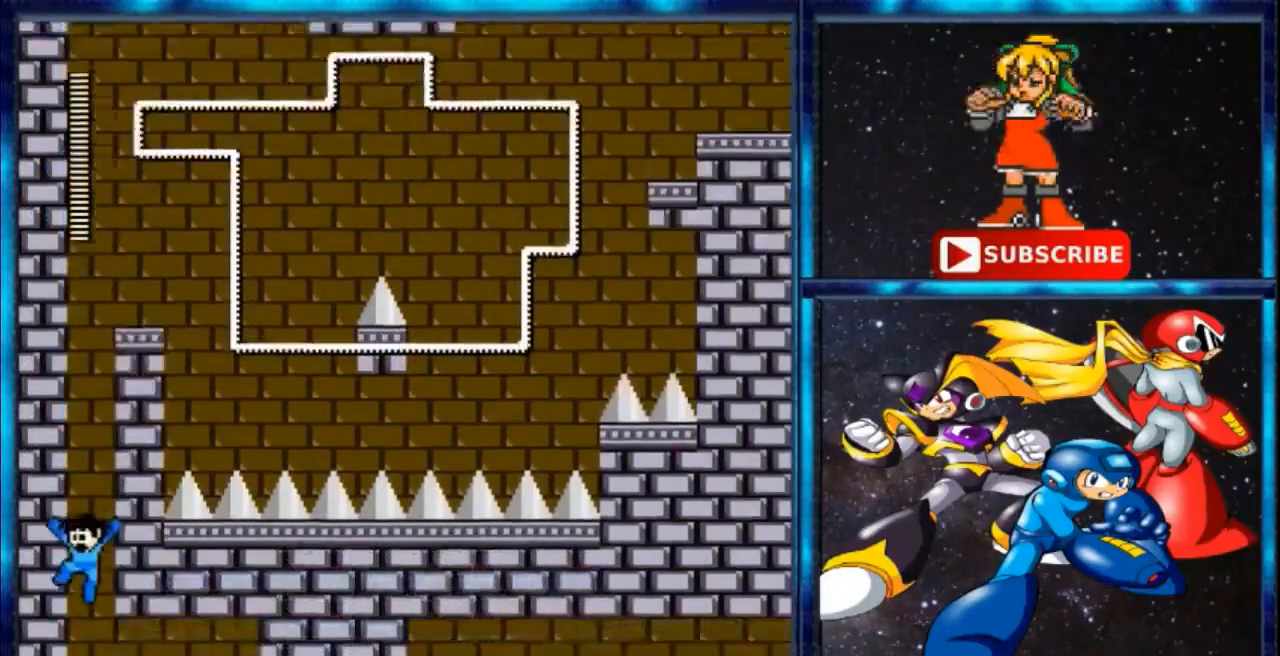
{"buttons": [], "events": []}
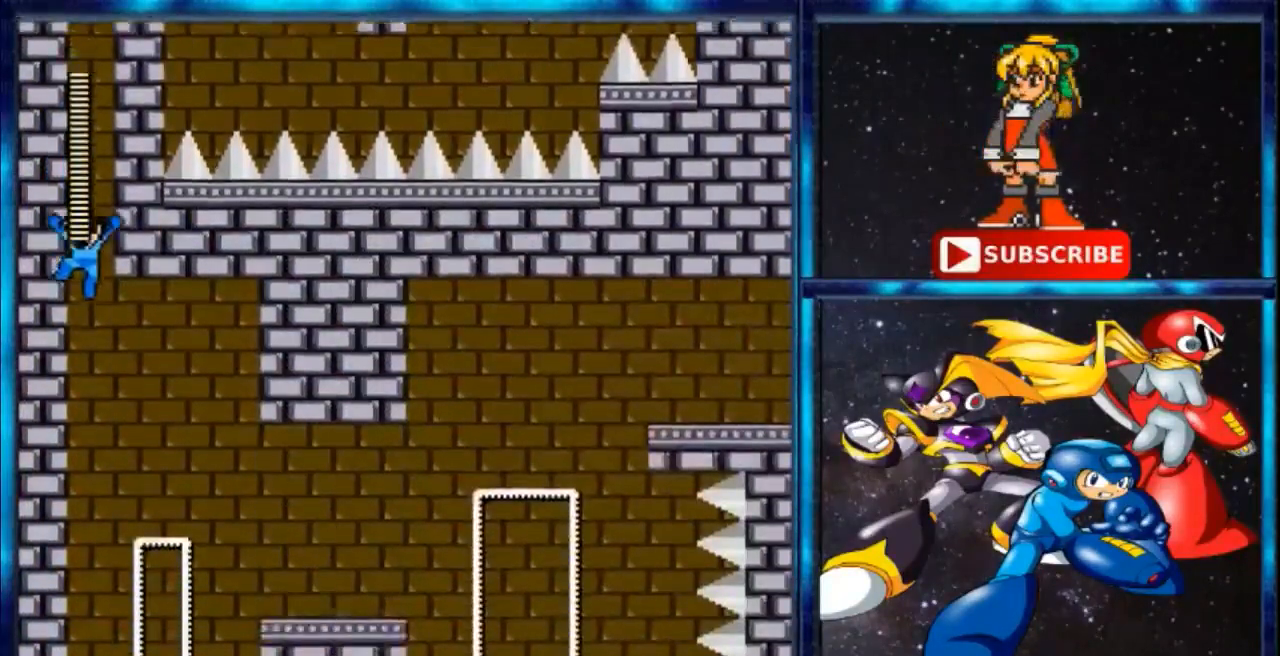
{"buttons": [], "events": []}